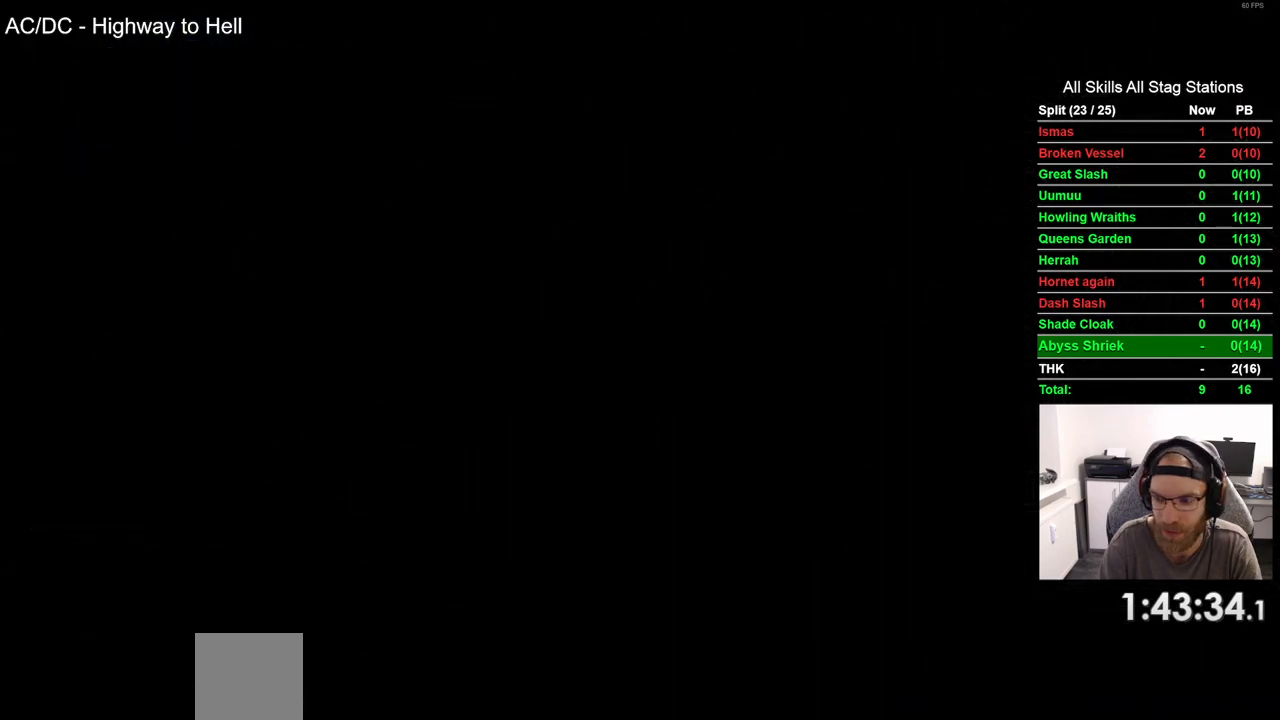
Gameplay with a controller (PlayStation layout); each line is a JSON object with the inputs held at the frame after it (dt_ms = milliseconds from this image to that frame). "events" lists button and stick changes between this image and that frame as [ms after this image, input, new state], when the widget could be followed in between.
{"dt_ms": 500, "buttons": ["DPAD_RIGHT"], "left_stick": "center", "right_stick": "center", "events": []}
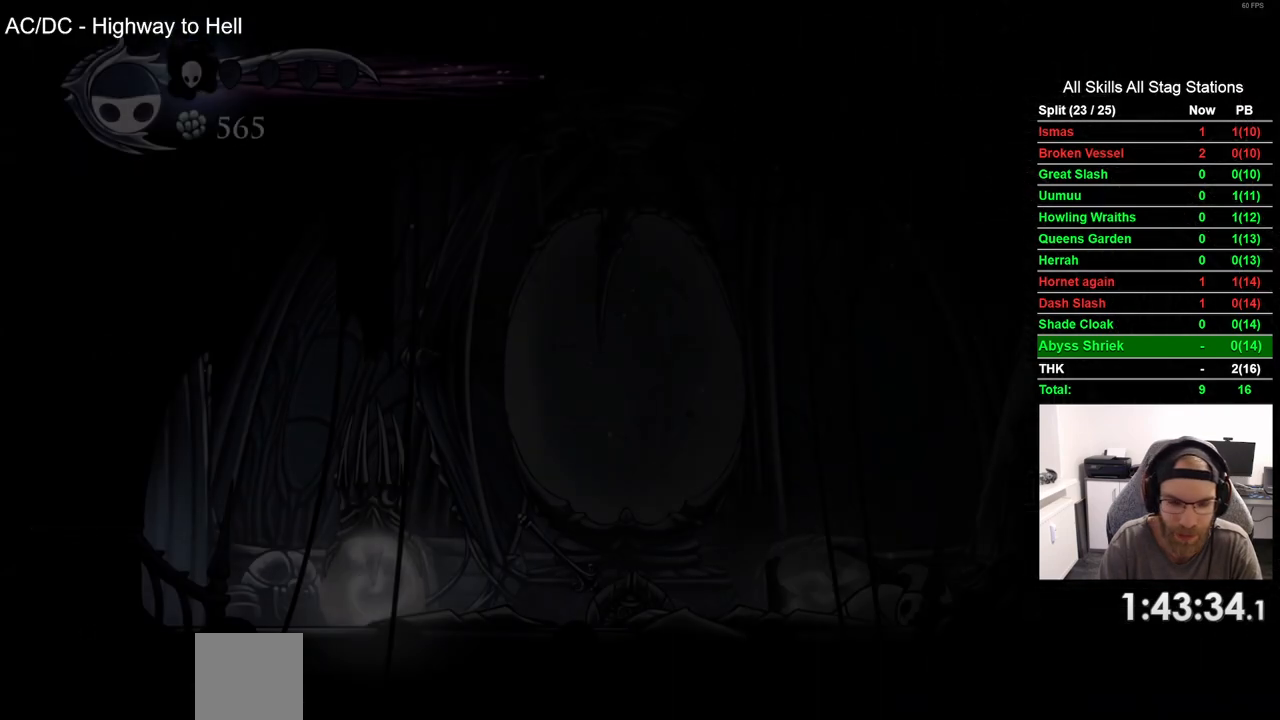
{"dt_ms": 500, "buttons": ["DPAD_RIGHT"], "left_stick": "center", "right_stick": "center", "events": []}
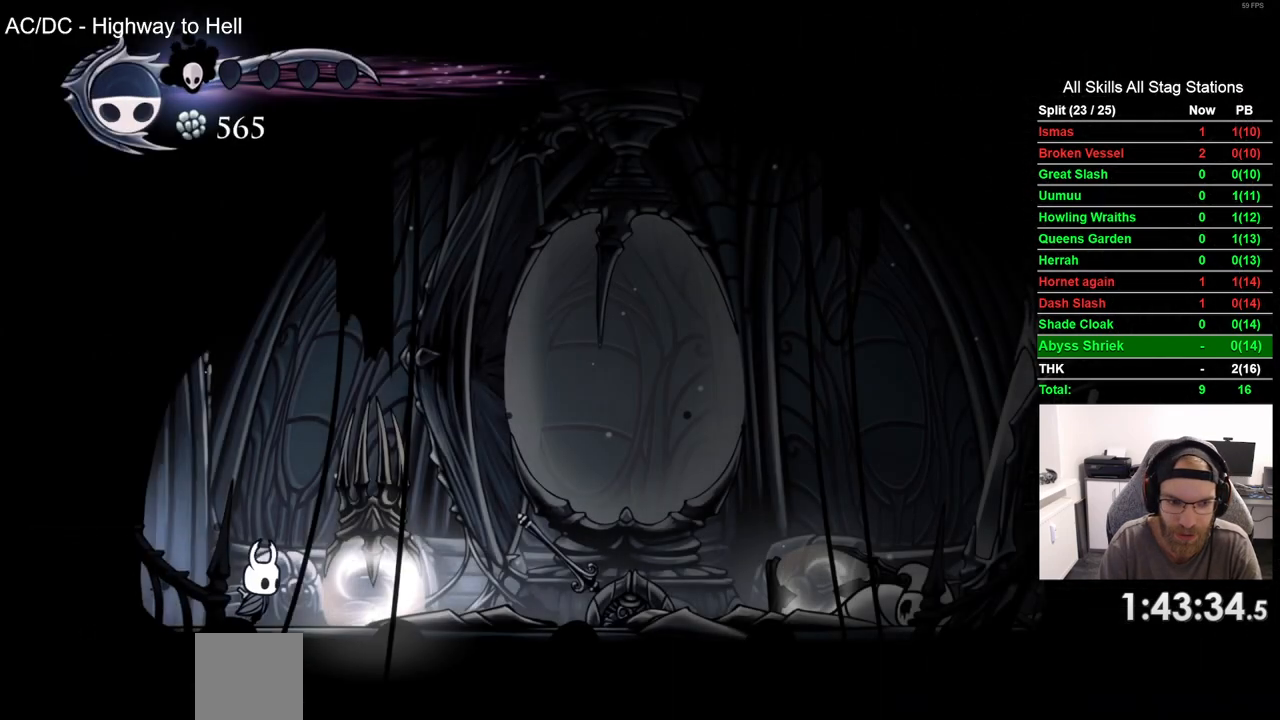
{"dt_ms": 500, "buttons": ["SQUARE", "DPAD_RIGHT"], "left_stick": "center", "right_stick": "center", "events": [[50, "SQUARE", "down"], [200, "SQUARE", "up"], [500, "SQUARE", "down"]]}
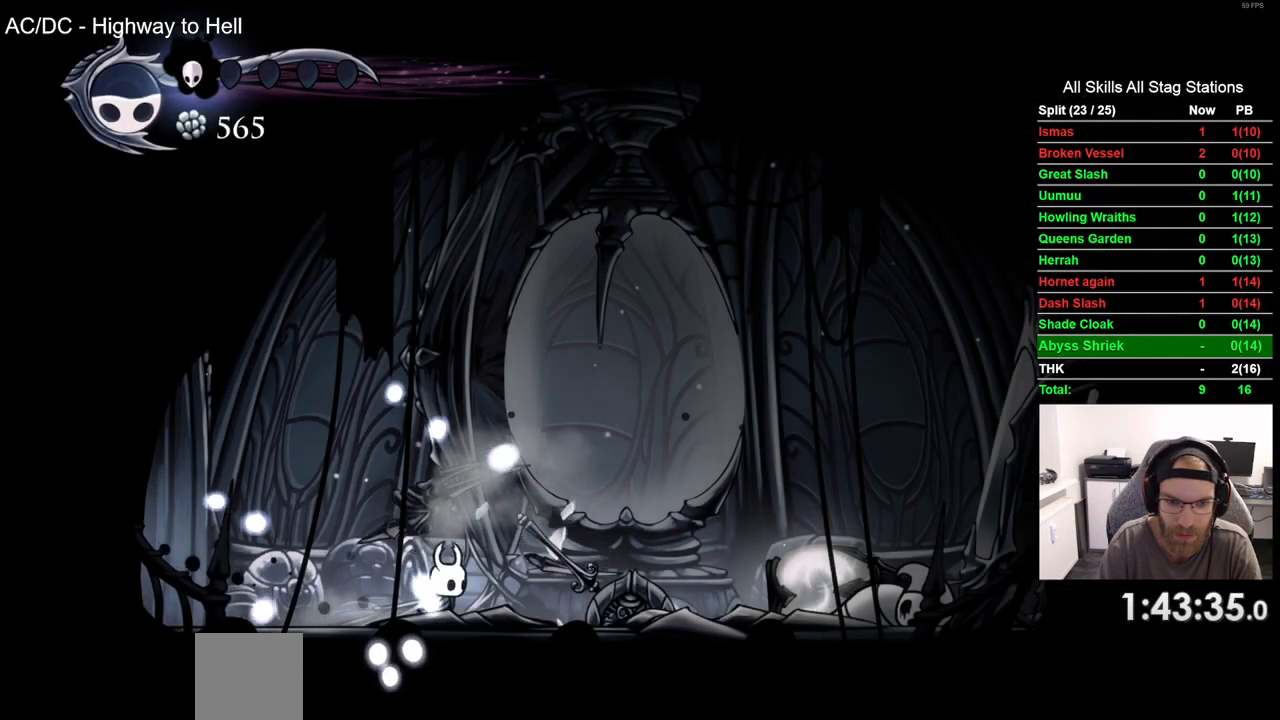
{"dt_ms": 1000, "buttons": ["R2", "DPAD_LEFT"], "left_stick": "center", "right_stick": "center"}
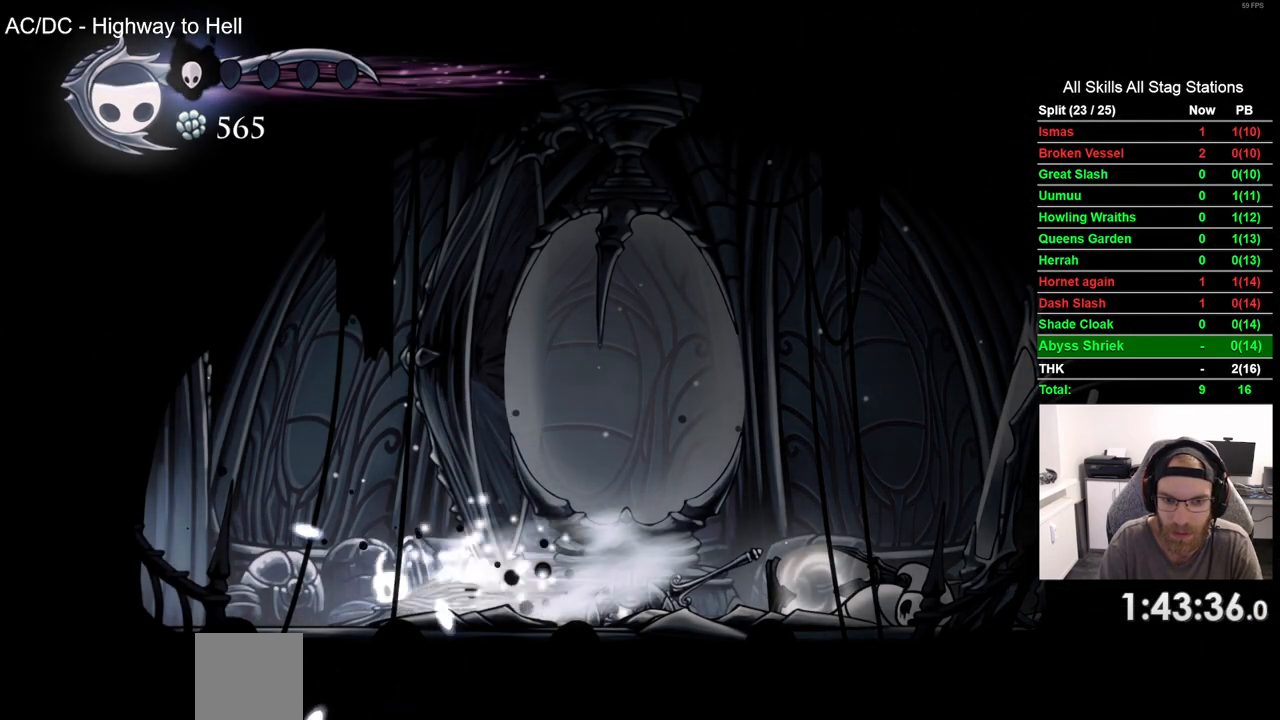
{"dt_ms": 500, "buttons": ["DPAD_LEFT"], "left_stick": "center", "right_stick": "center", "events": [[100, "R2", "up"]]}
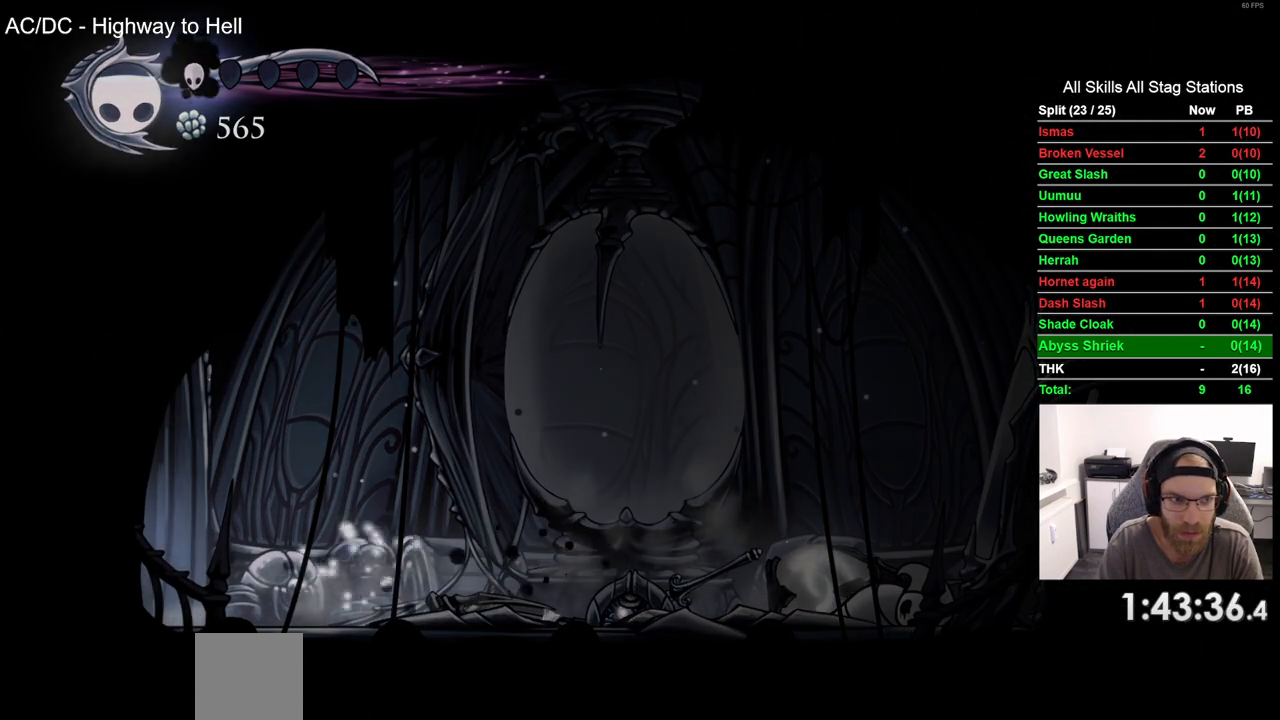
{"dt_ms": 500, "buttons": ["DPAD_LEFT"], "left_stick": "center", "right_stick": "center", "events": [[300, "DPAD_LEFT", "up"], [450, "DPAD_LEFT", "down"]]}
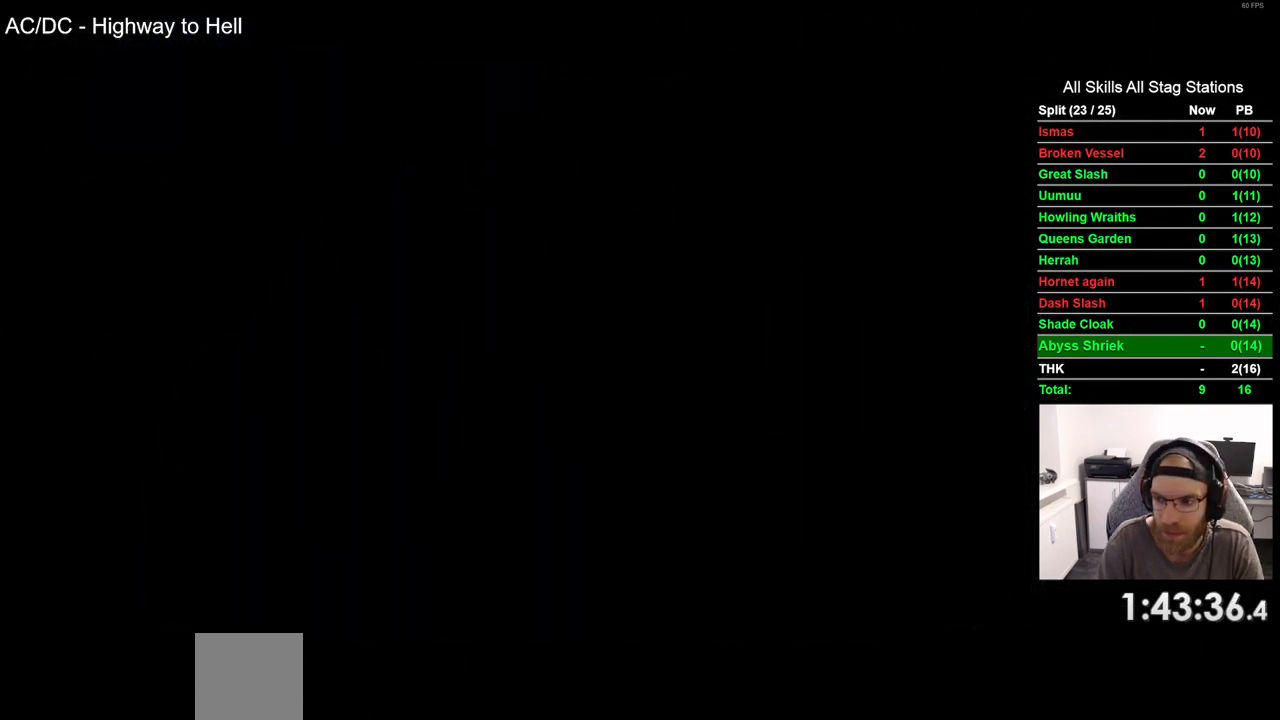
{"dt_ms": 500, "buttons": ["DPAD_LEFT"], "left_stick": "center", "right_stick": "center", "events": []}
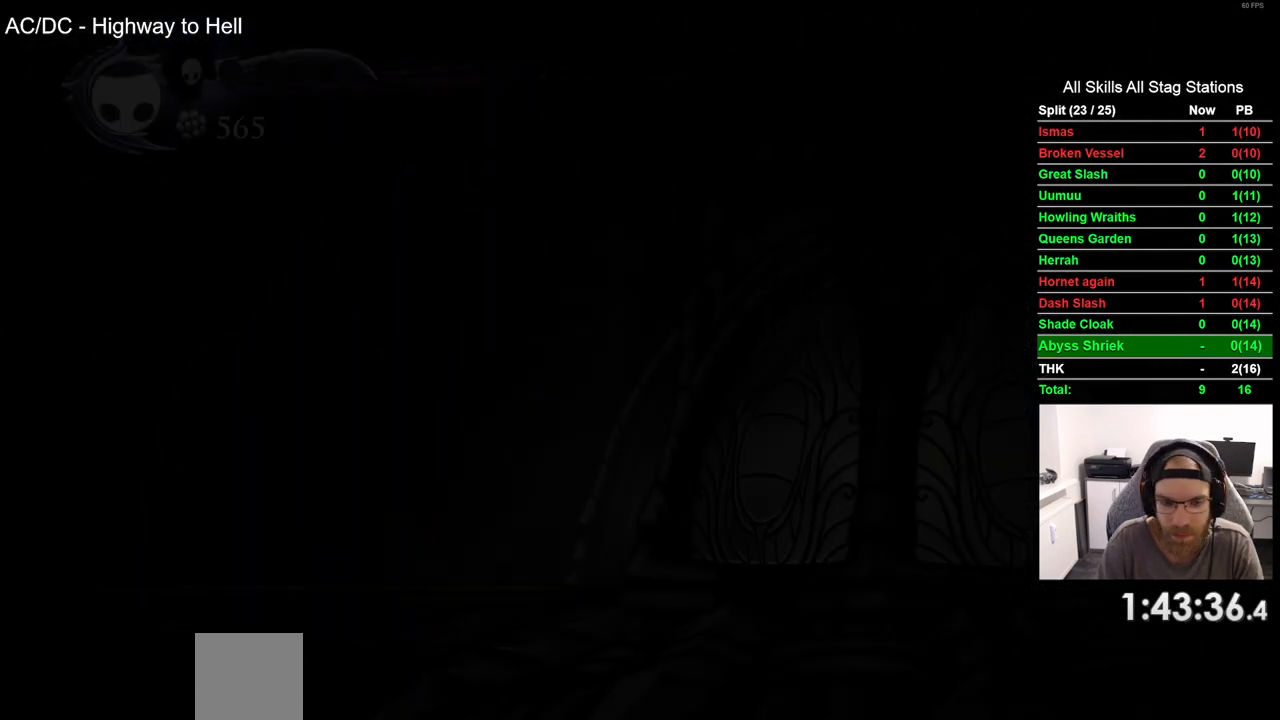
{"dt_ms": 500, "buttons": ["R2", "DPAD_LEFT"], "left_stick": "center", "right_stick": "center", "events": [[467, "R2", "down"]]}
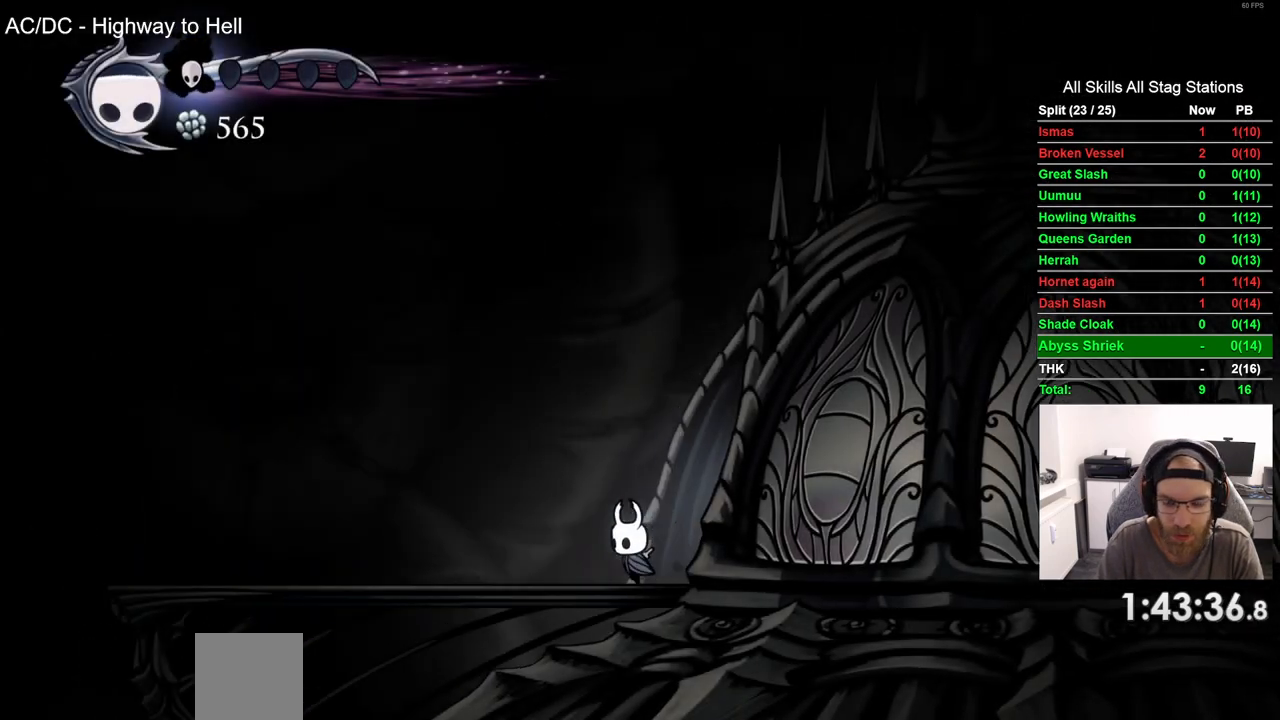
{"dt_ms": 500, "buttons": ["R2", "DPAD_LEFT"], "left_stick": "center", "right_stick": "center", "events": [[150, "R2", "up"], [450, "R2", "down"]]}
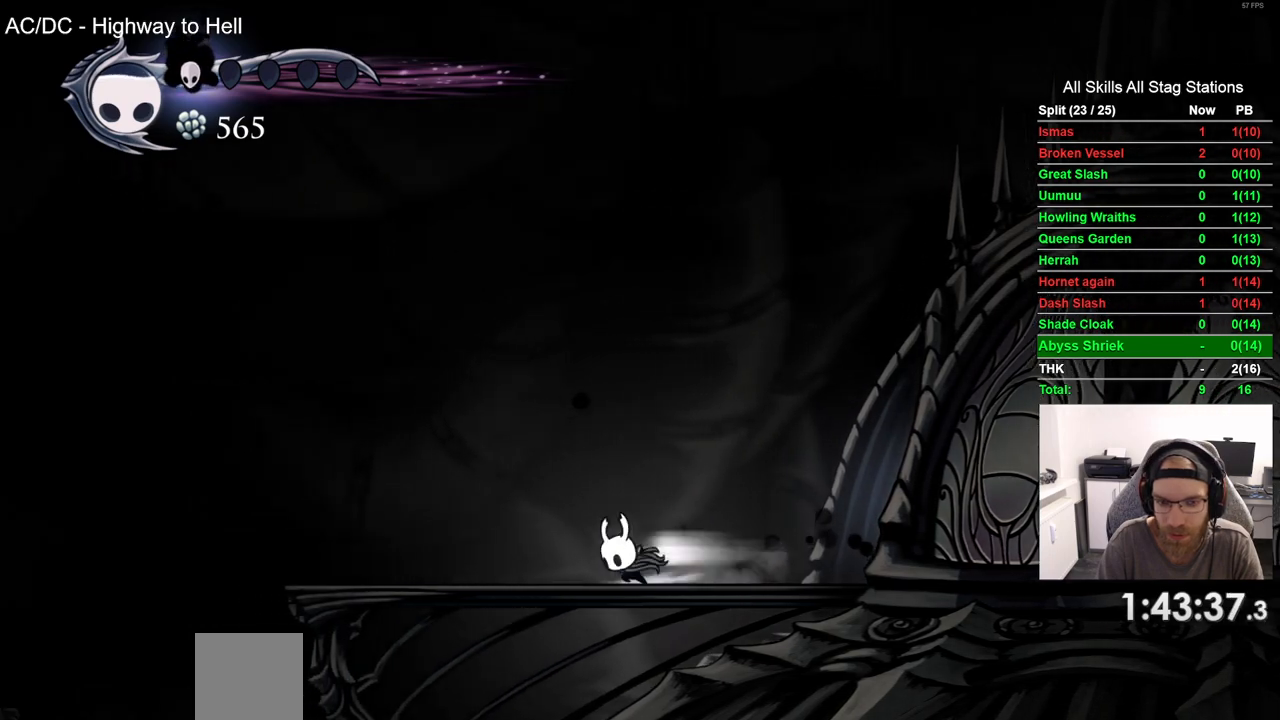
{"dt_ms": 500, "buttons": ["DPAD_LEFT"], "left_stick": "center", "right_stick": "center", "events": [[150, "R2", "up"]]}
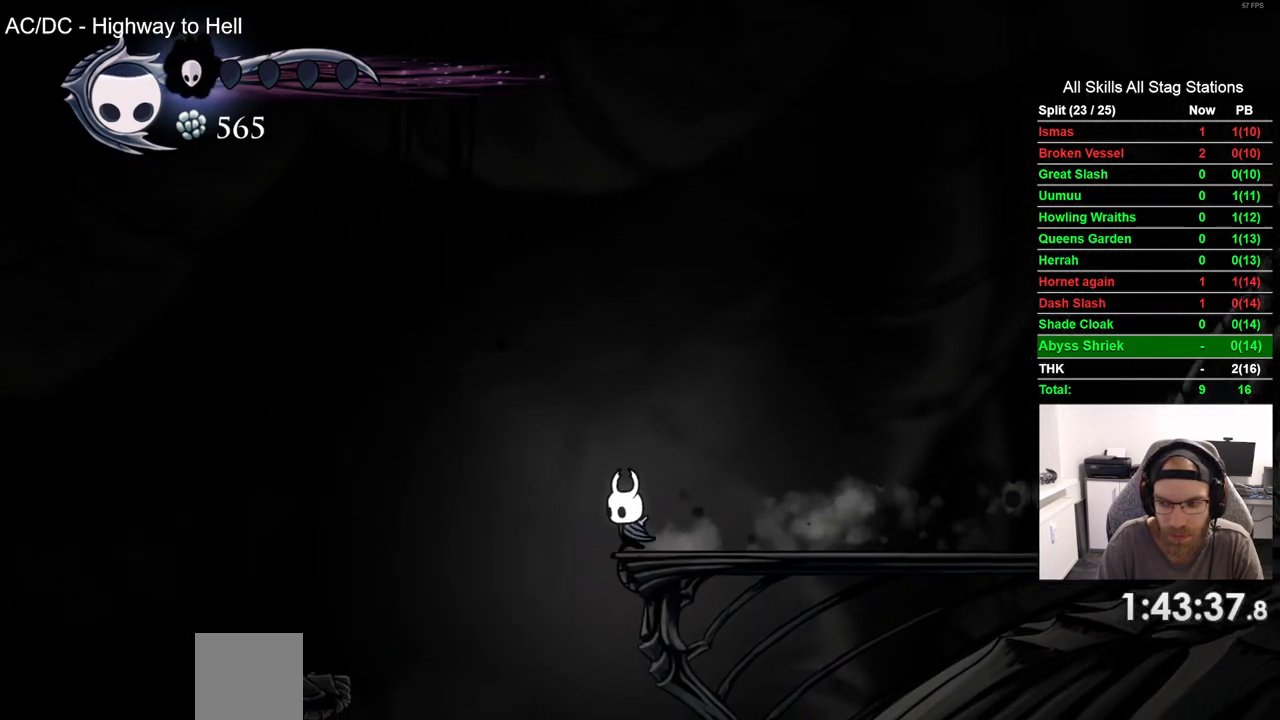
{"dt_ms": 500, "buttons": [], "left_stick": "center", "right_stick": "center", "events": [[167, "DPAD_LEFT", "up"]]}
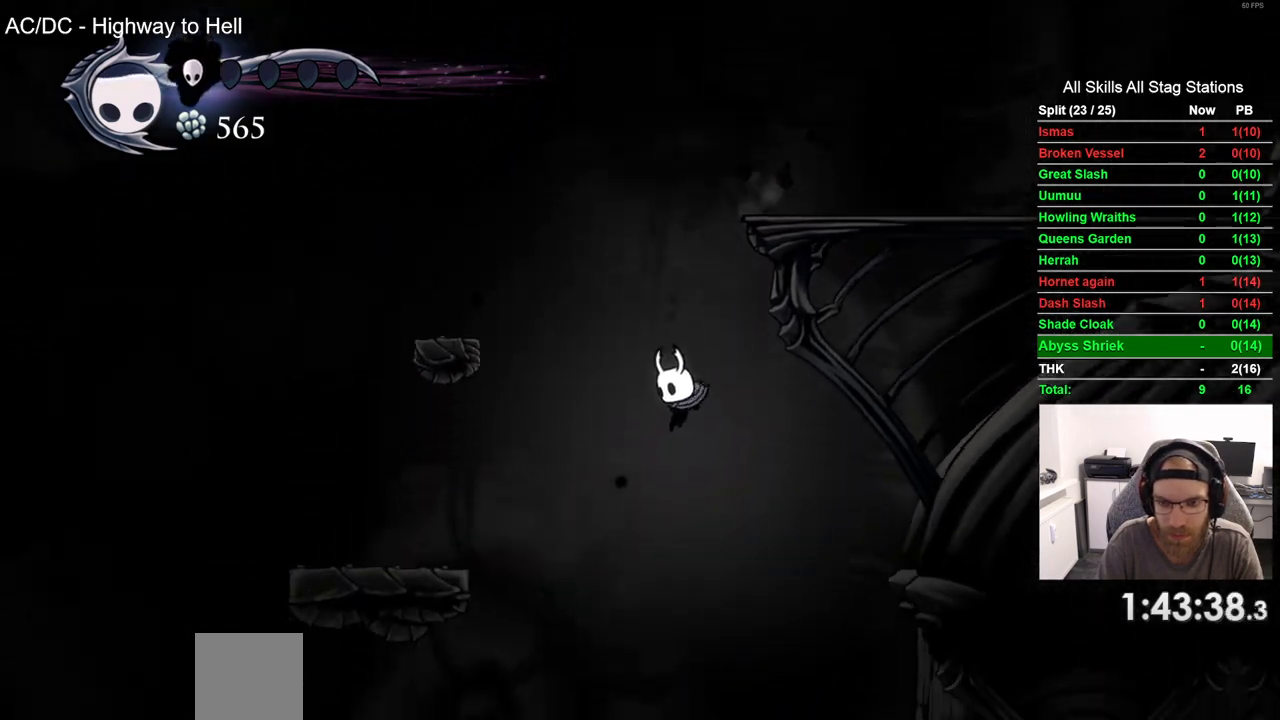
{"dt_ms": 500, "buttons": [], "left_stick": "center", "right_stick": "center", "events": []}
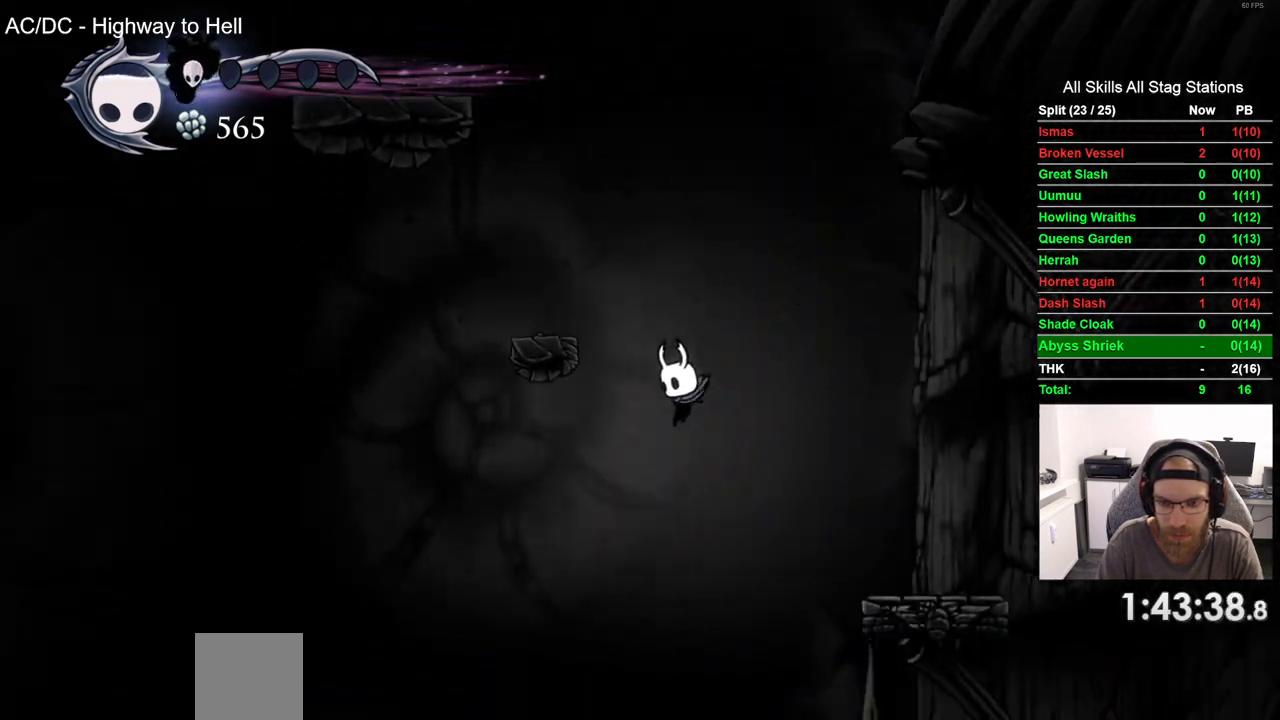
{"dt_ms": 500, "buttons": [], "left_stick": "center", "right_stick": "center", "events": []}
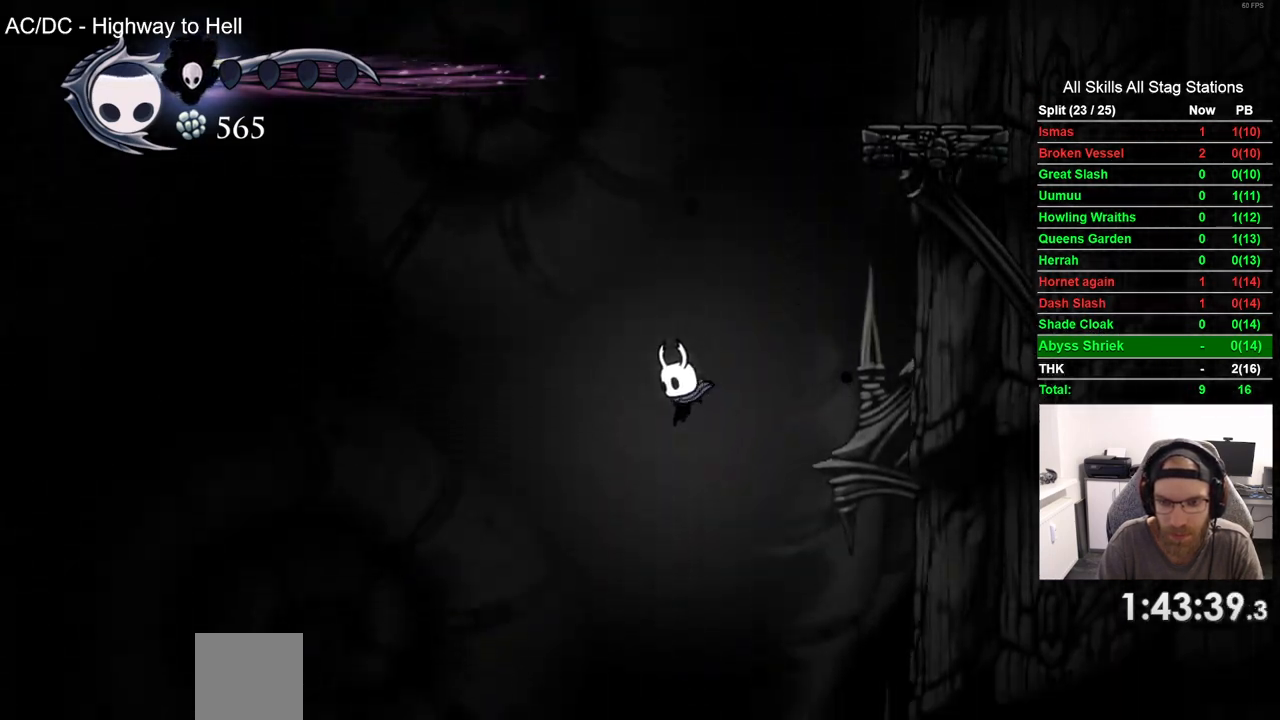
{"dt_ms": 500, "buttons": [], "left_stick": "center", "right_stick": "center", "events": []}
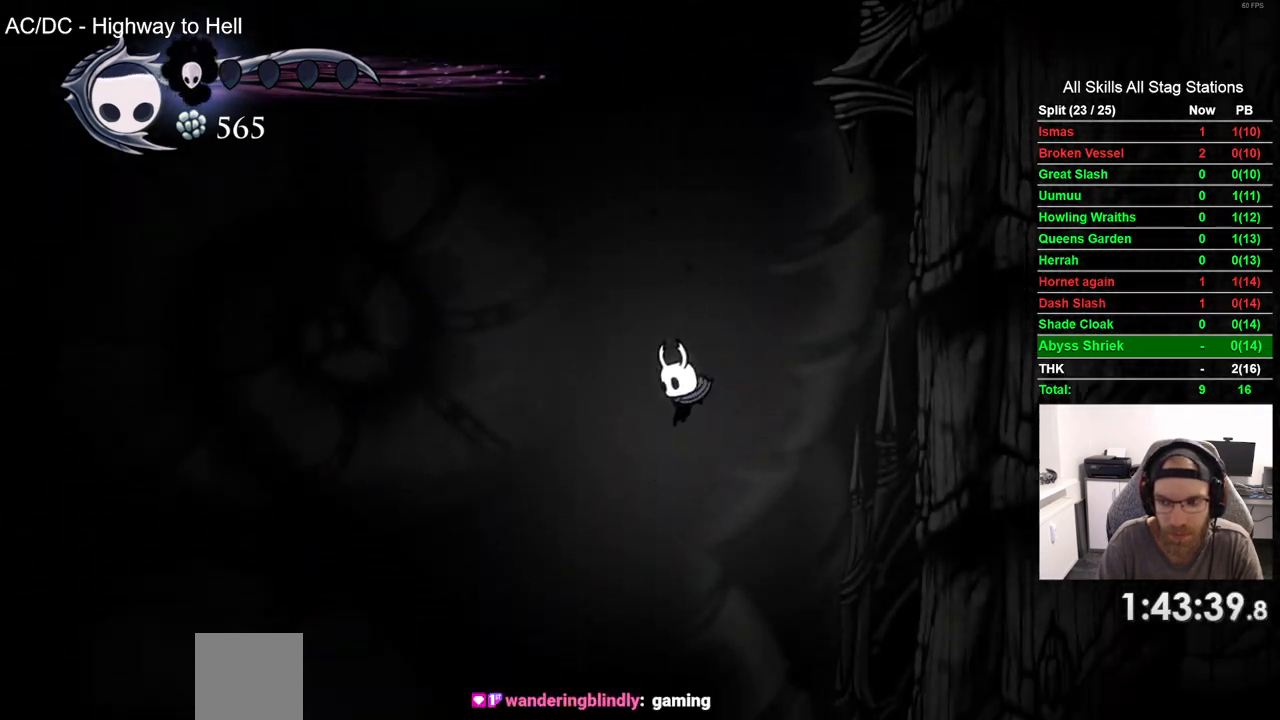
{"dt_ms": 500, "buttons": ["DPAD_RIGHT"], "left_stick": "center", "right_stick": "center", "events": [[283, "DPAD_RIGHT", "down"]]}
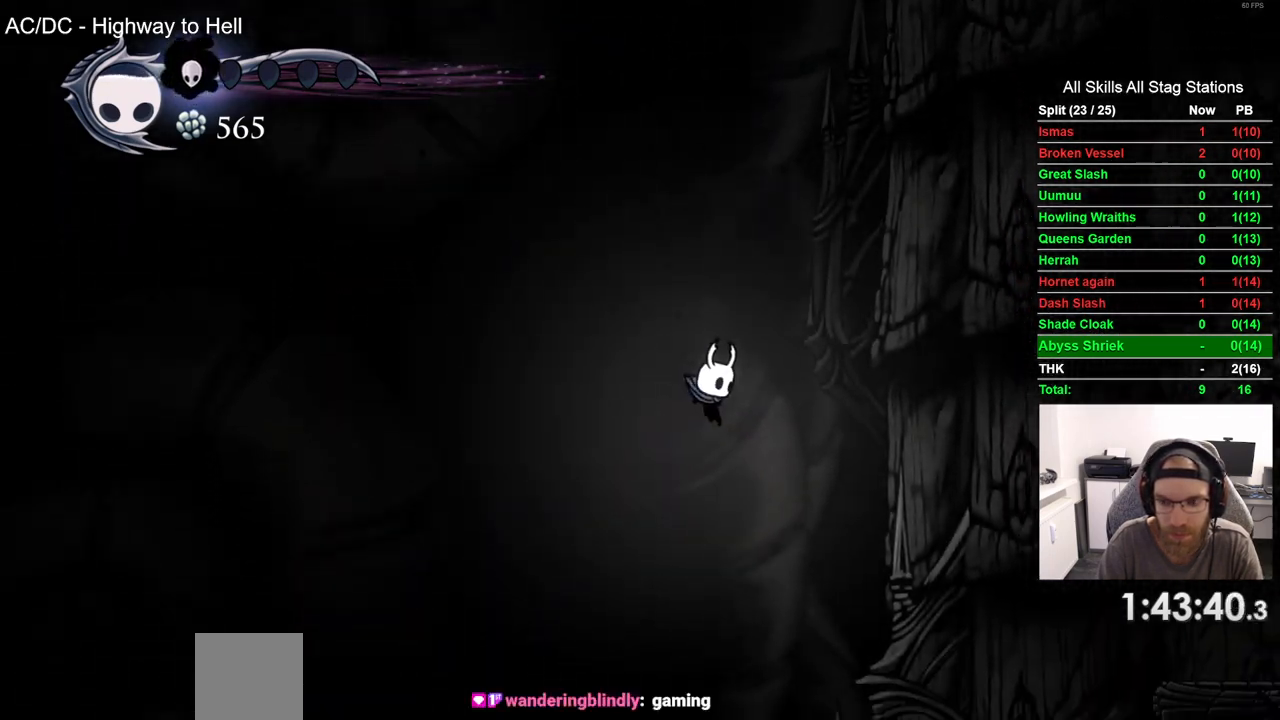
{"dt_ms": 500, "buttons": ["DPAD_RIGHT"], "left_stick": "center", "right_stick": "center", "events": []}
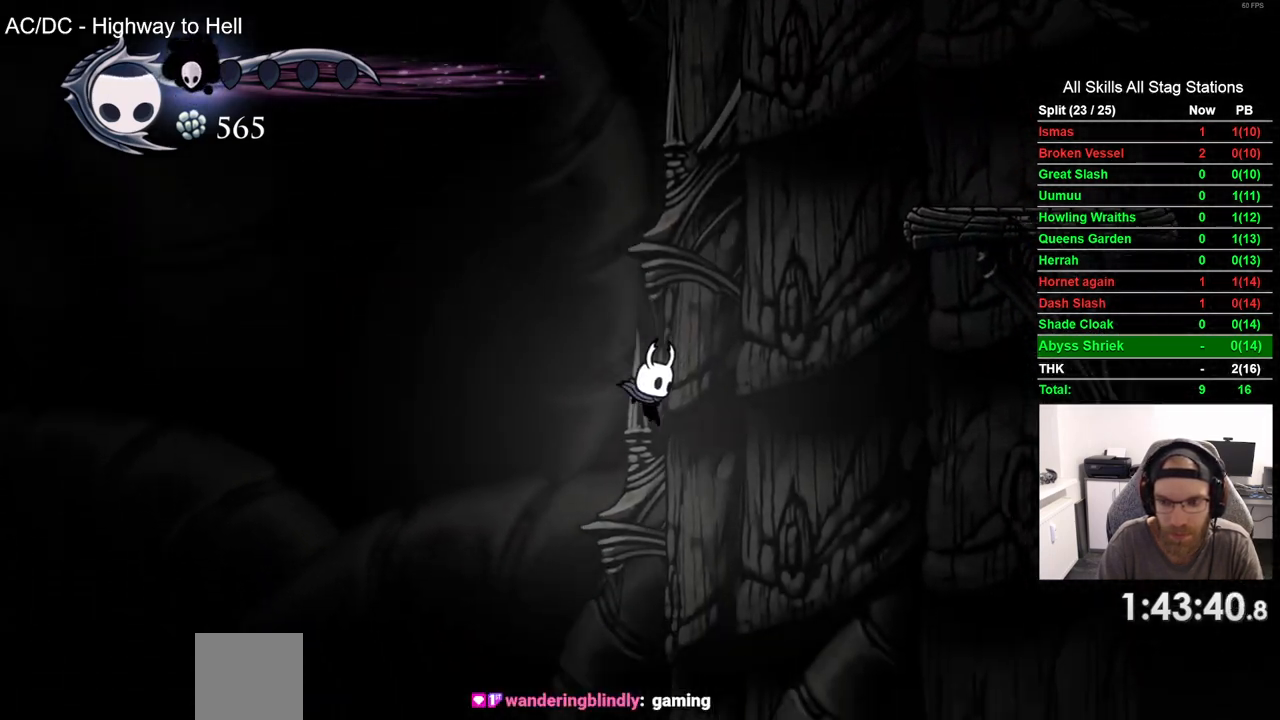
{"dt_ms": 500, "buttons": ["DPAD_RIGHT"], "left_stick": "center", "right_stick": "center", "events": [[50, "R2", "down"], [283, "R2", "up"]]}
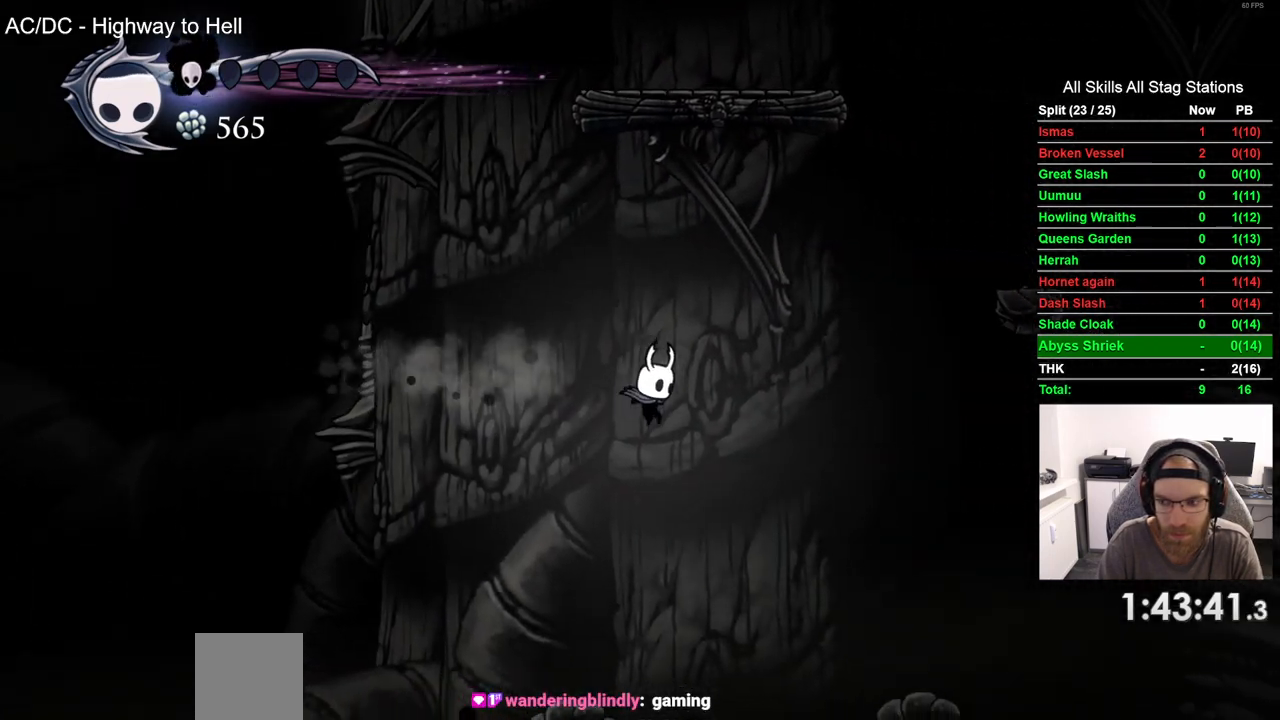
{"dt_ms": 500, "buttons": ["DPAD_RIGHT"], "left_stick": "center", "right_stick": "center", "events": []}
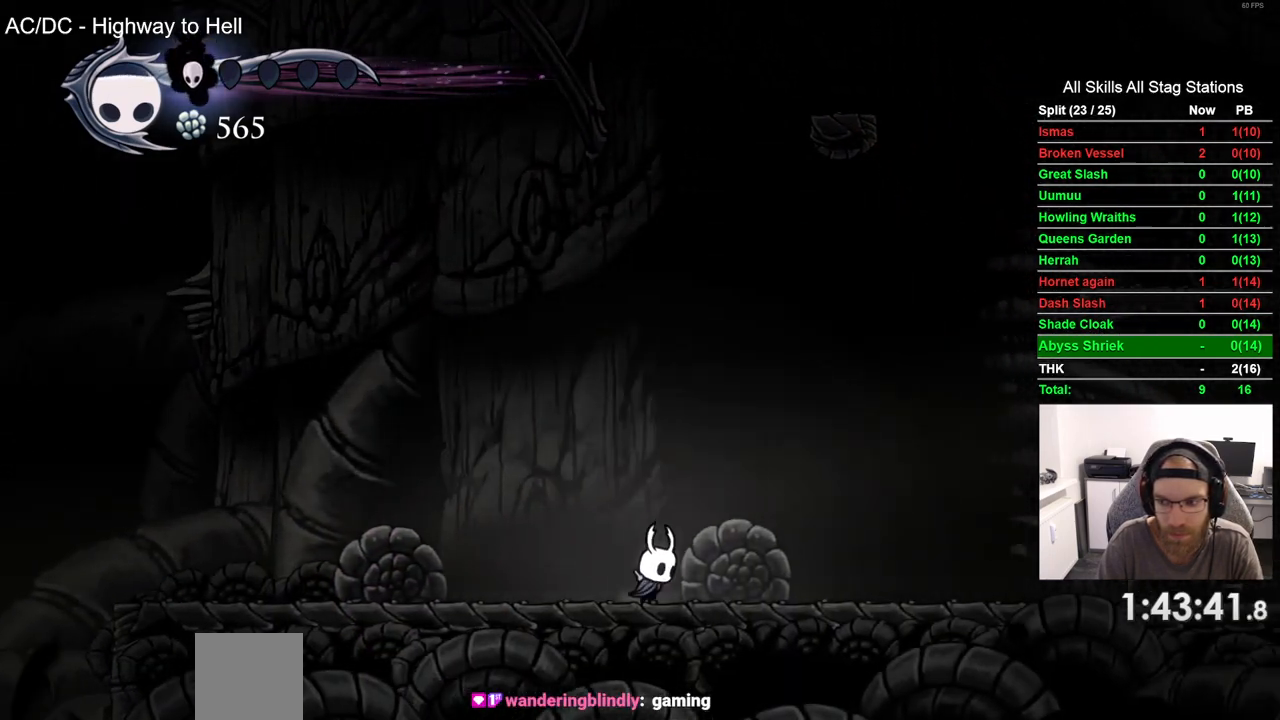
{"dt_ms": 500, "buttons": ["L2", "DPAD_RIGHT"], "left_stick": "center", "right_stick": "center", "events": [[50, "L2", "down"]]}
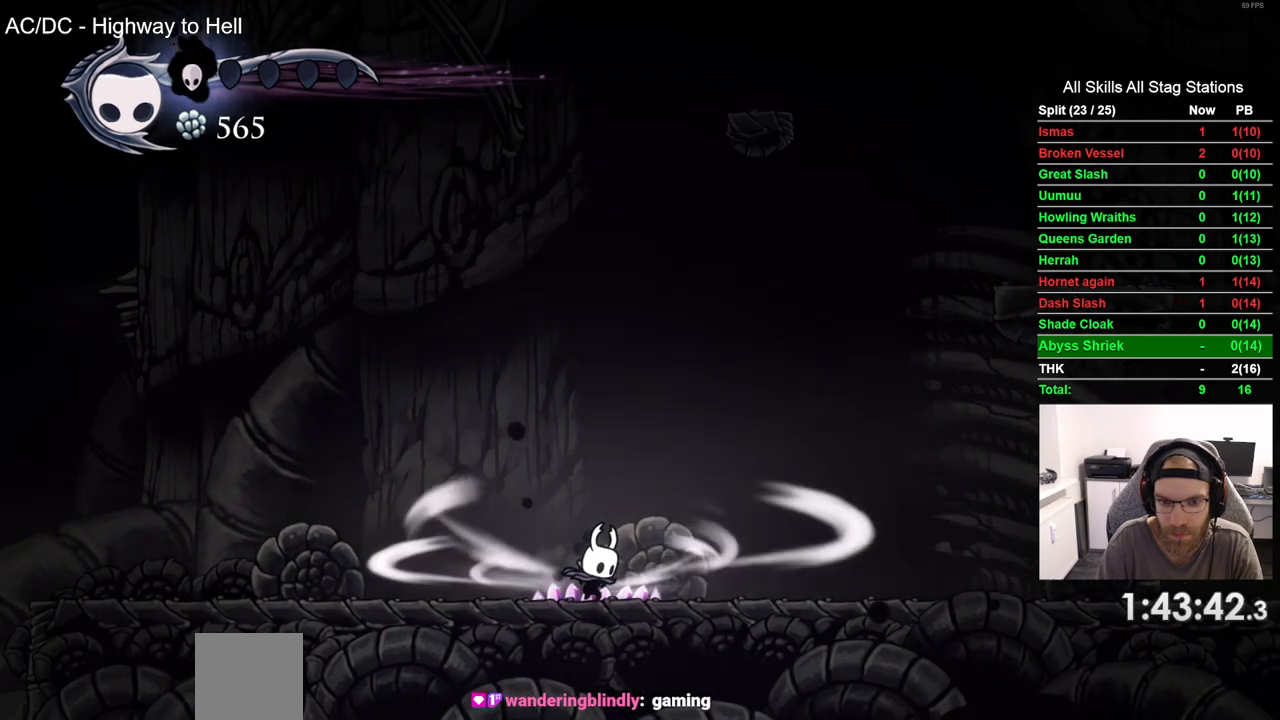
{"dt_ms": 500, "buttons": ["DPAD_RIGHT"], "left_stick": "center", "right_stick": "center", "events": [[450, "L2", "up"]]}
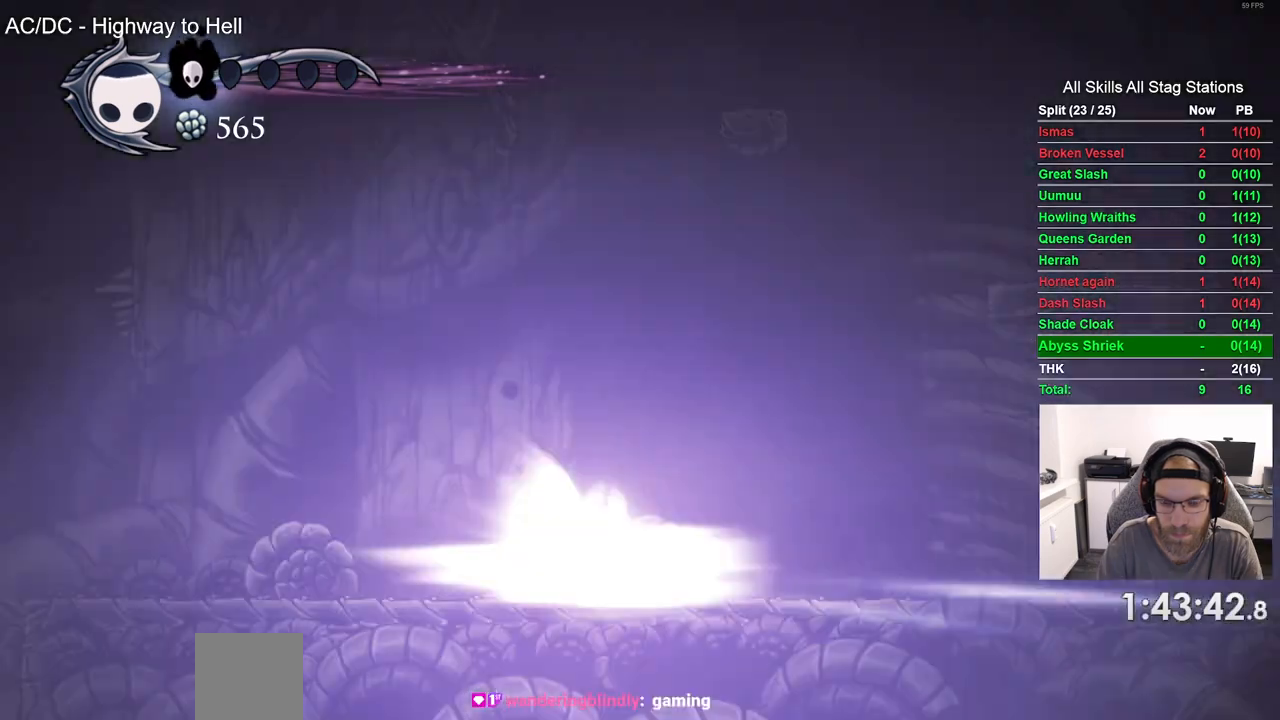
{"dt_ms": 500, "buttons": ["DPAD_RIGHT"], "left_stick": "center", "right_stick": "center", "events": []}
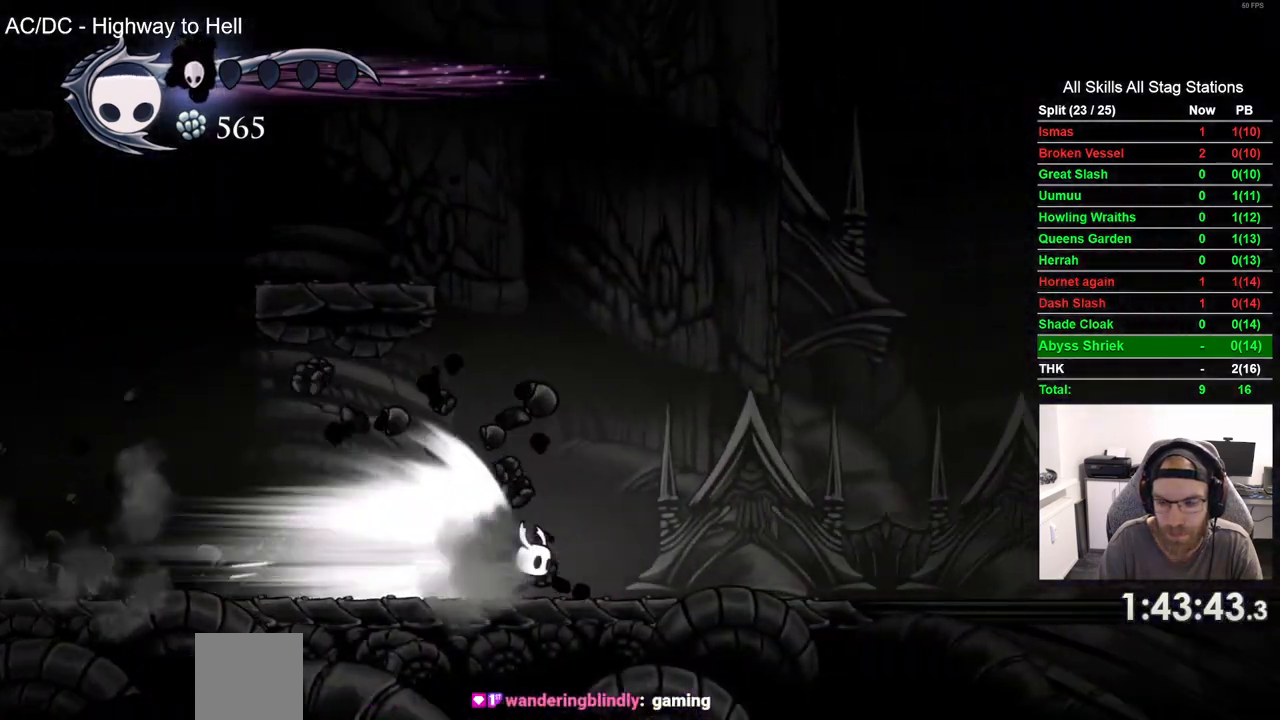
{"dt_ms": 500, "buttons": ["DPAD_RIGHT"], "left_stick": "center", "right_stick": "center", "events": []}
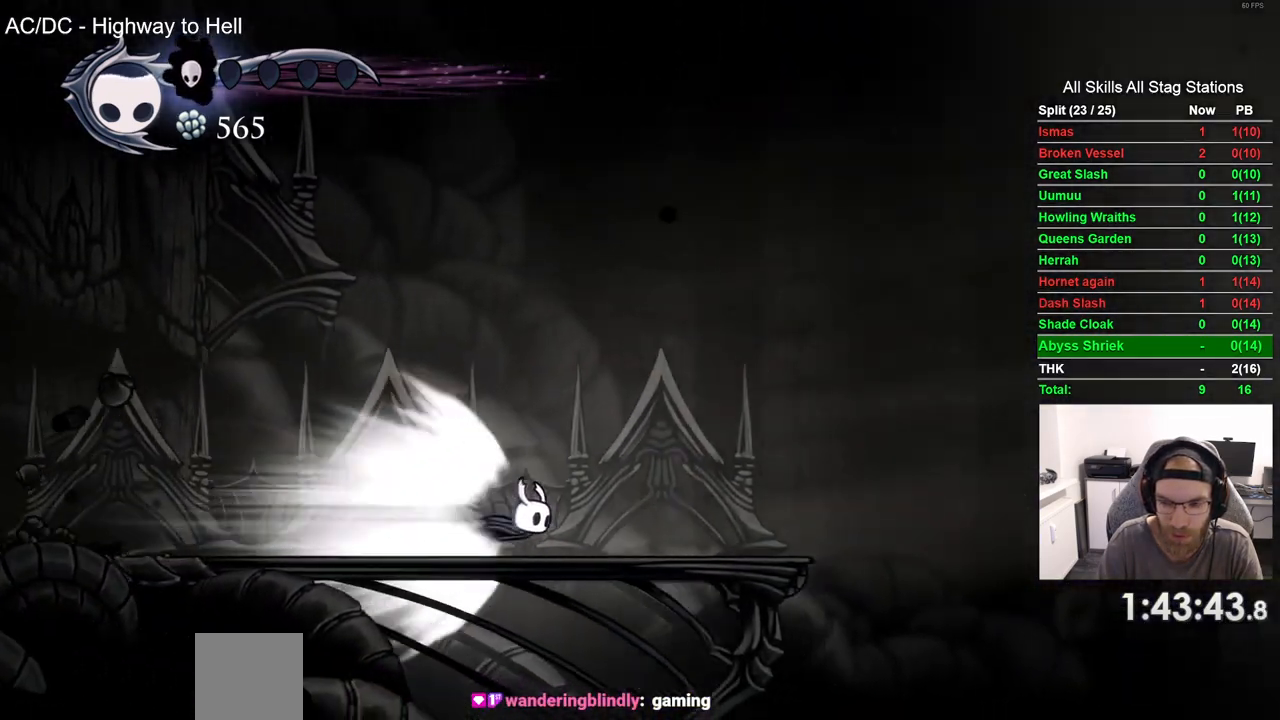
{"dt_ms": 500, "buttons": ["DPAD_RIGHT"], "left_stick": "center", "right_stick": "center", "events": []}